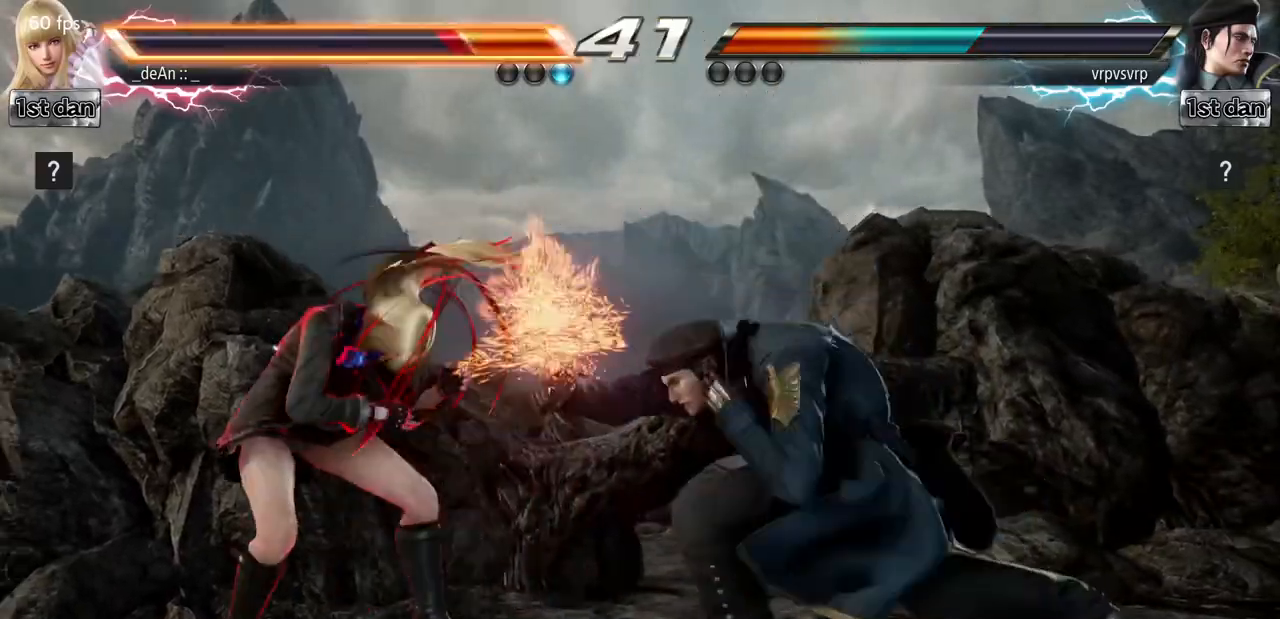
Gameplay with a controller (arcade stick); each line is a JSON object with the inputs held at the frame after it. "events" lists button and stick changes between this image and that frame as [ms after this image, input, new state], when the widget could be followed in between. Not read: L3 R3.
{"buttons": [], "left_stick": "left", "events": [[450, "left_stick", "left"]]}
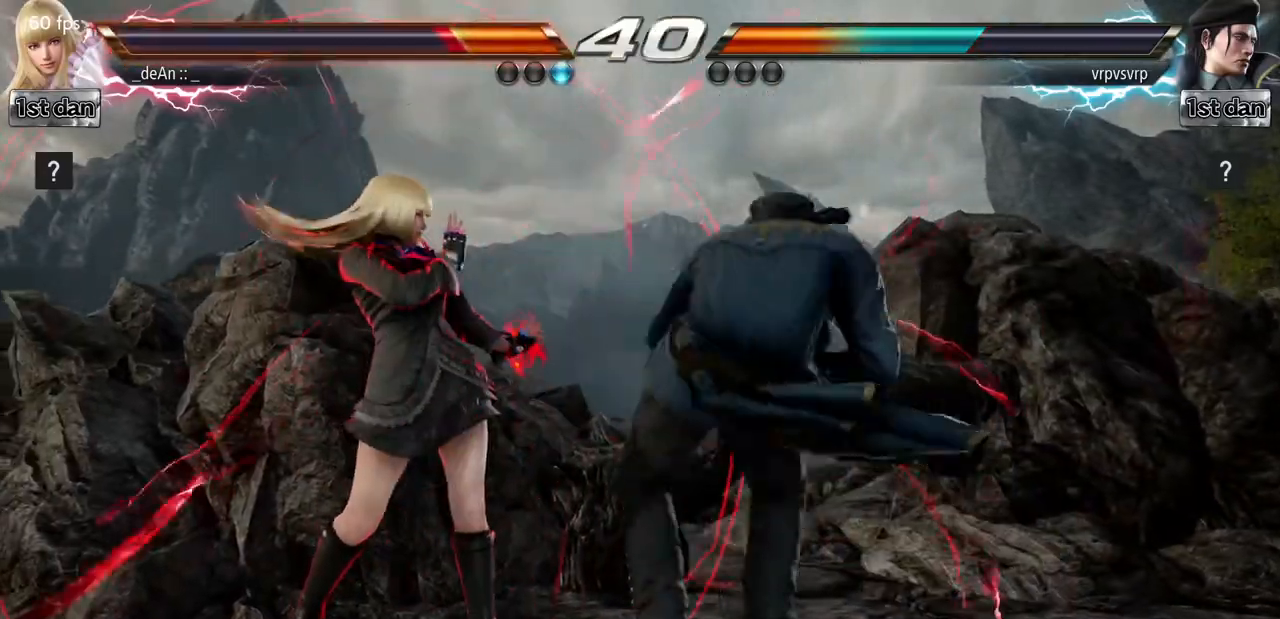
{"buttons": [], "left_stick": "left", "events": [[33, "left_stick", "up-left"], [267, "left_stick", "left"]]}
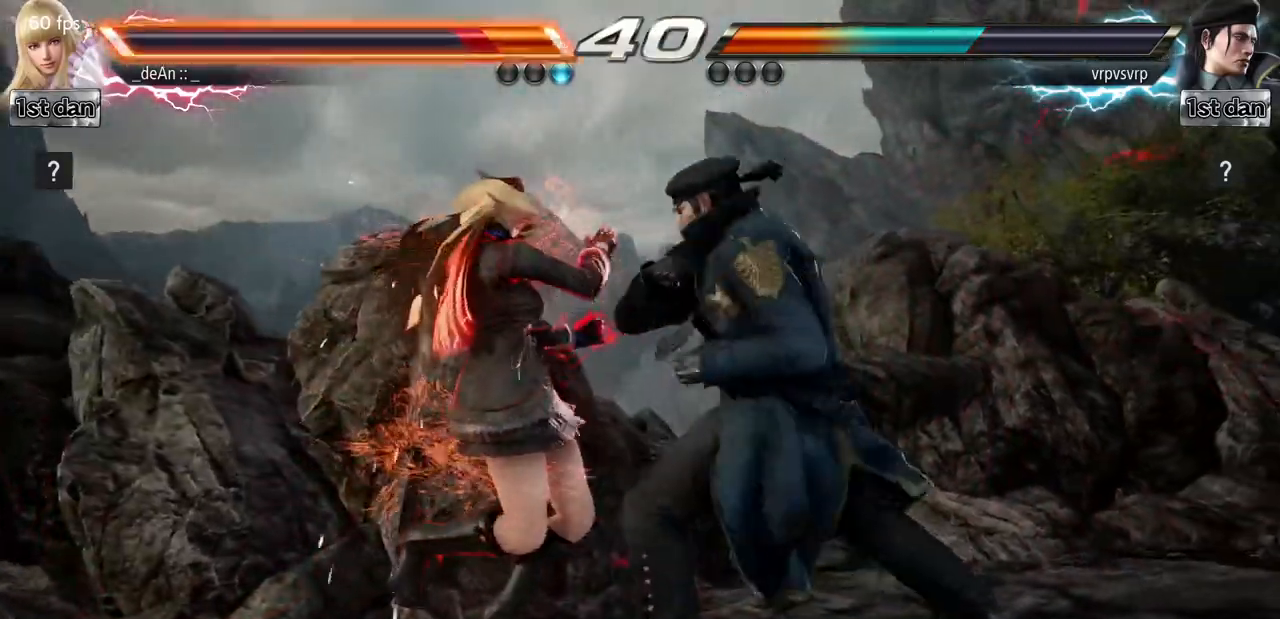
{"buttons": [], "left_stick": "left", "events": [[66, "left_stick", "center"], [333, "left_stick", "left"]]}
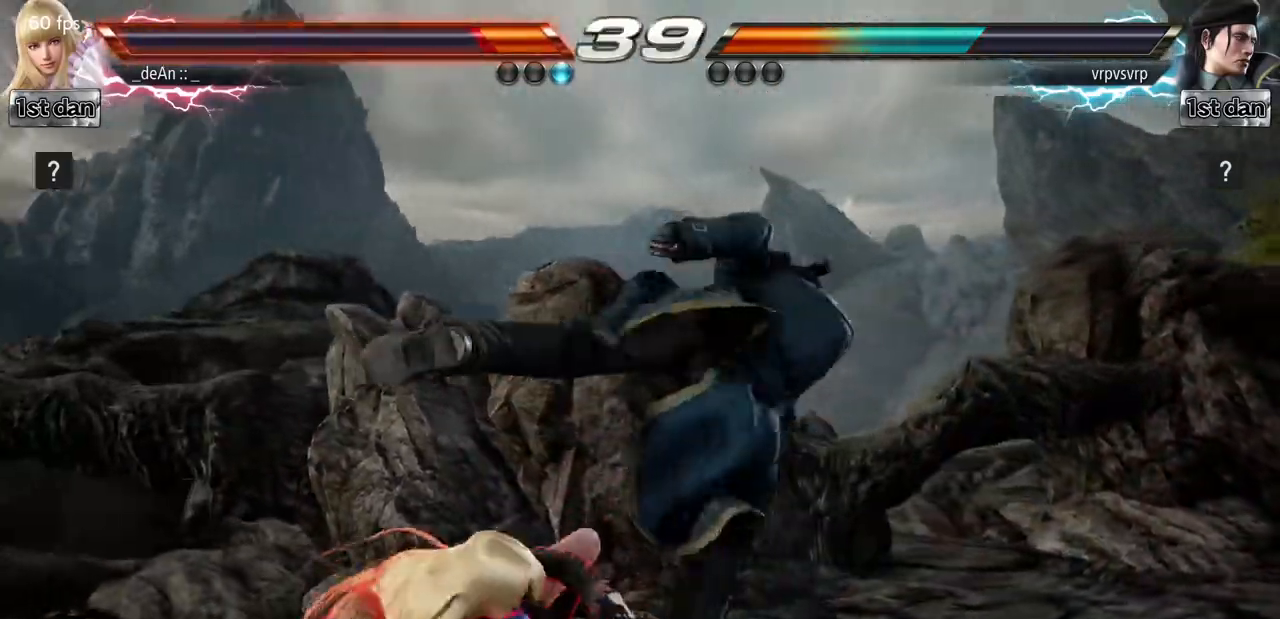
{"buttons": ["SQUARE", "TRIANGLE"], "left_stick": "center", "events": [[84, "SQUARE", "down"], [184, "SQUARE", "up"], [284, "left_stick", "center"], [434, "SQUARE", "down"], [501, "TRIANGLE", "down"]]}
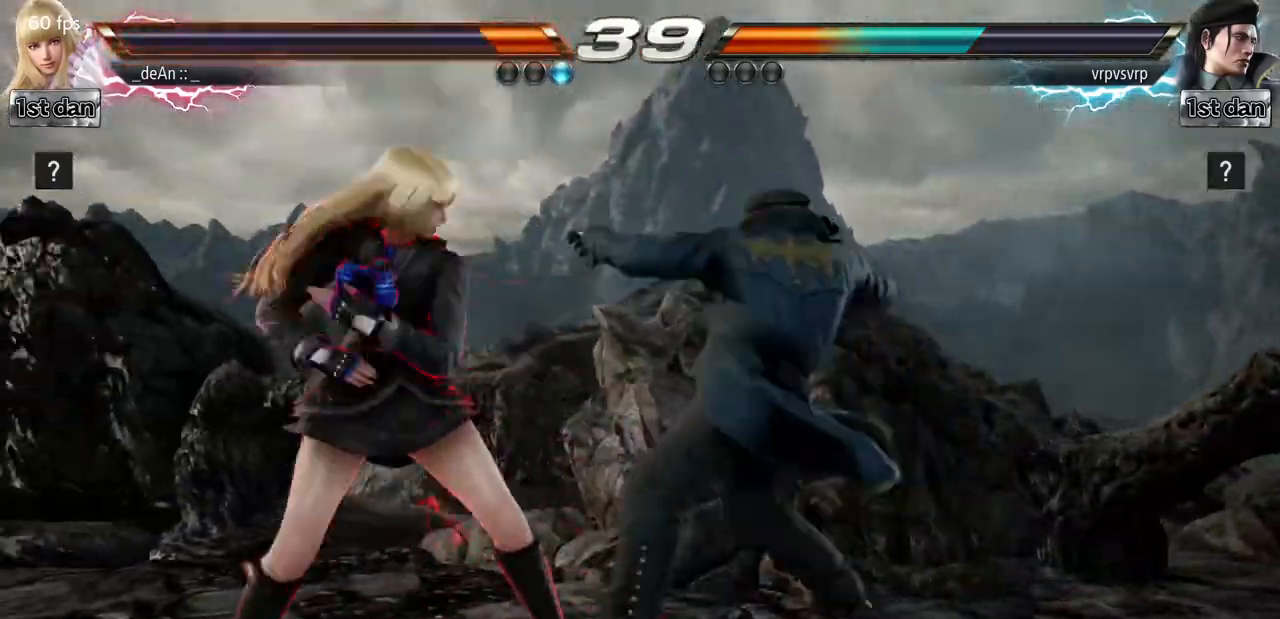
{"buttons": [], "left_stick": "left", "events": [[116, "SQUARE", "up"], [150, "TRIANGLE", "up"], [500, "left_stick", "left"]]}
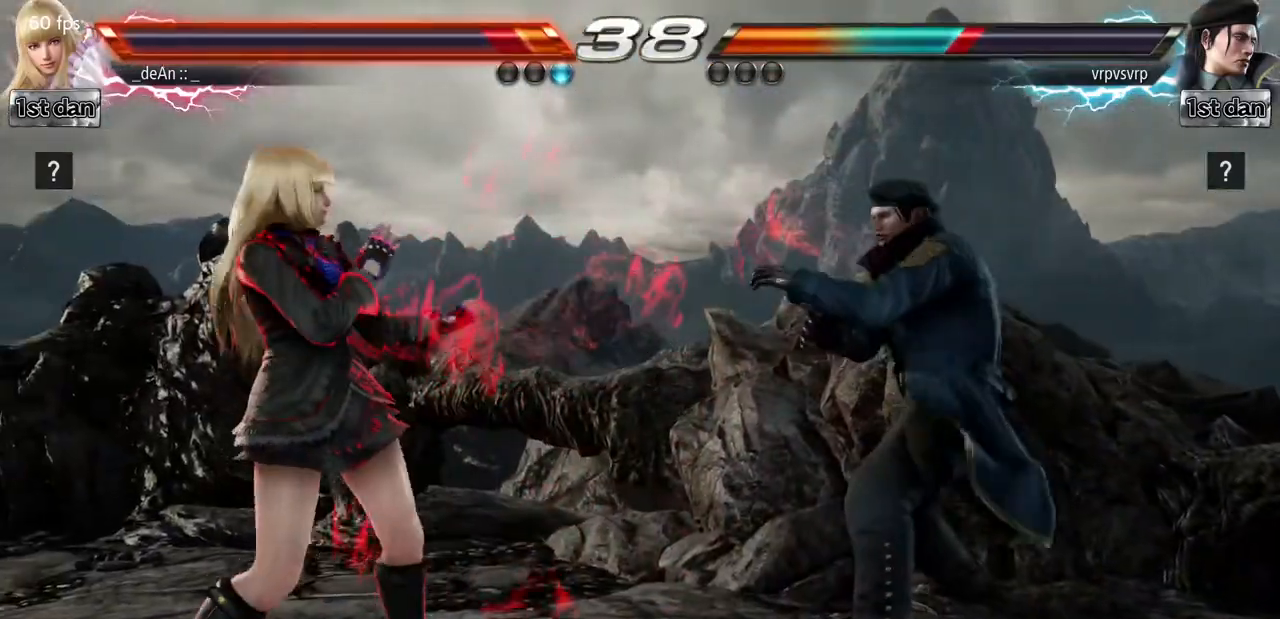
{"buttons": [], "left_stick": "center", "events": [[50, "SQUARE", "down"], [50, "left_stick", "down-left"], [150, "SQUARE", "up"], [300, "left_stick", "center"]]}
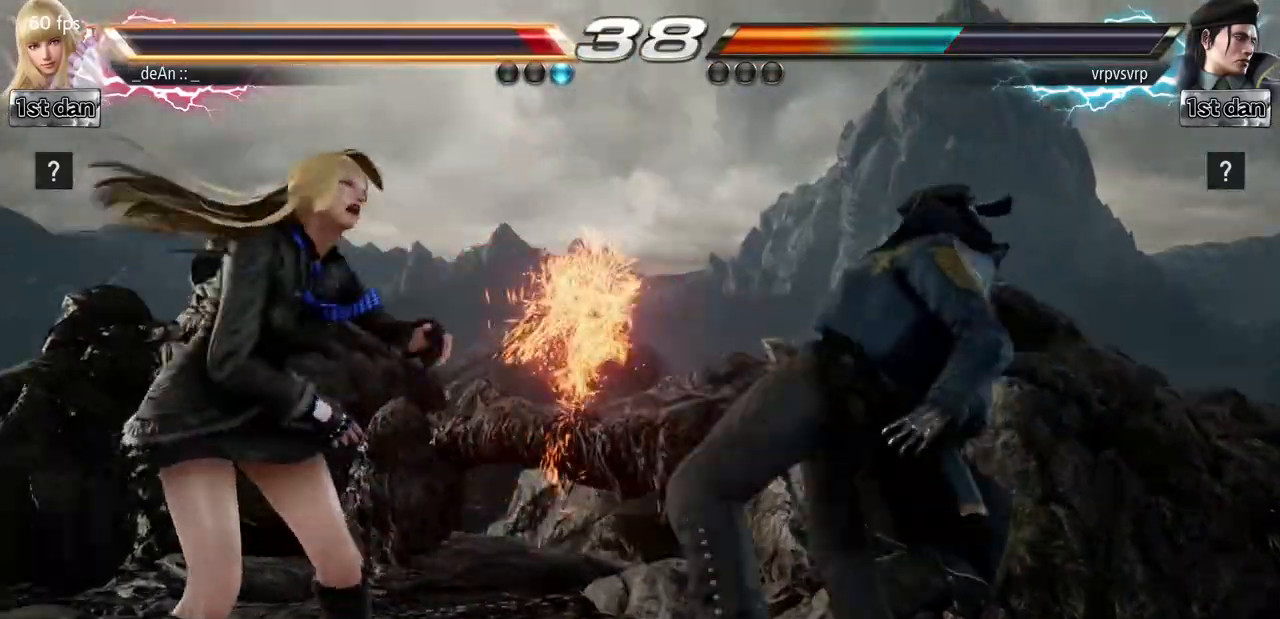
{"buttons": ["SQUARE"], "left_stick": "left", "events": [[350, "left_stick", "left"], [400, "SQUARE", "down"]]}
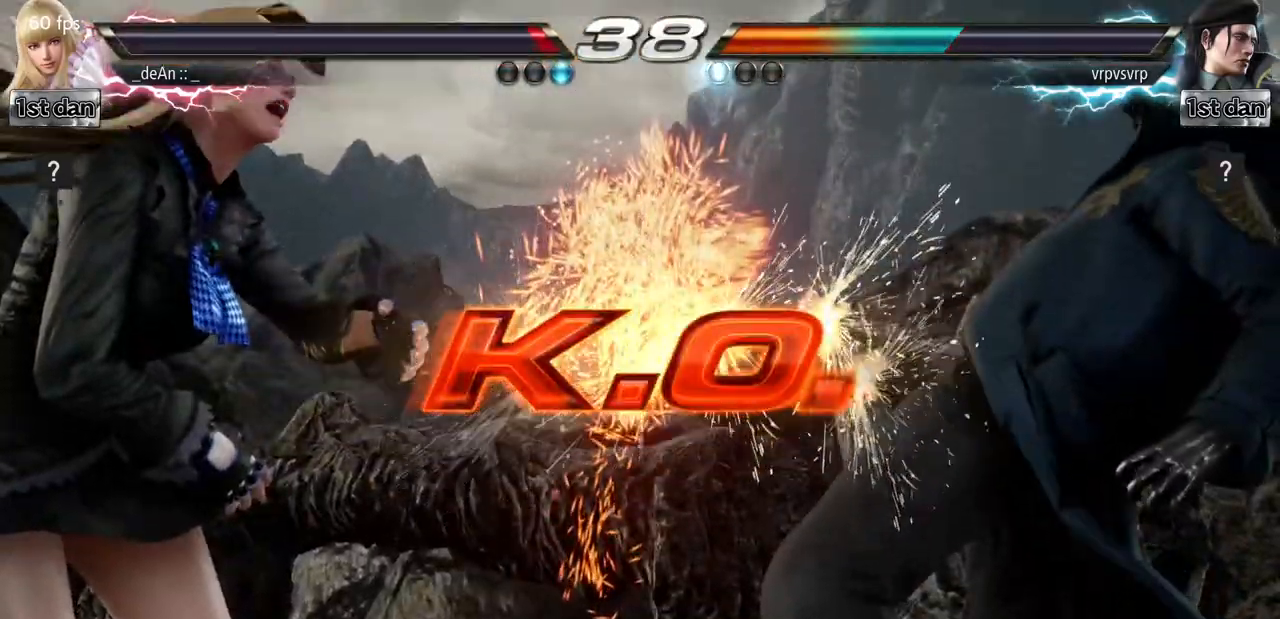
{"buttons": [], "left_stick": "center", "events": [[84, "left_stick", "center"], [100, "SQUARE", "up"]]}
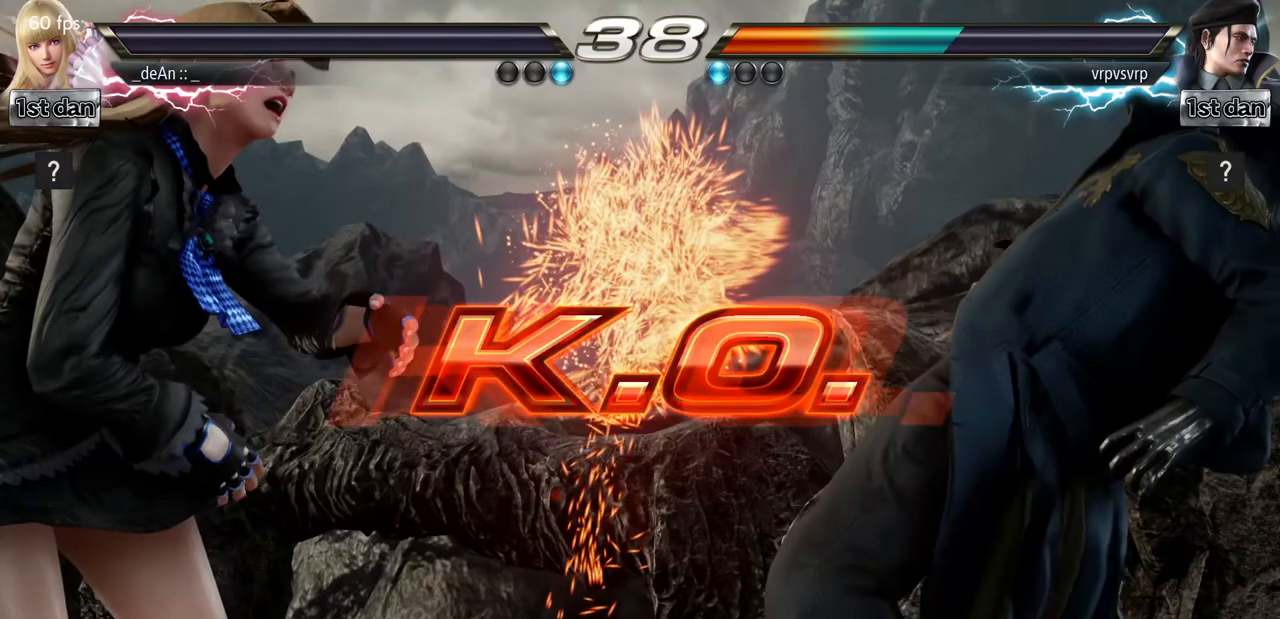
{"buttons": [], "left_stick": "center", "events": []}
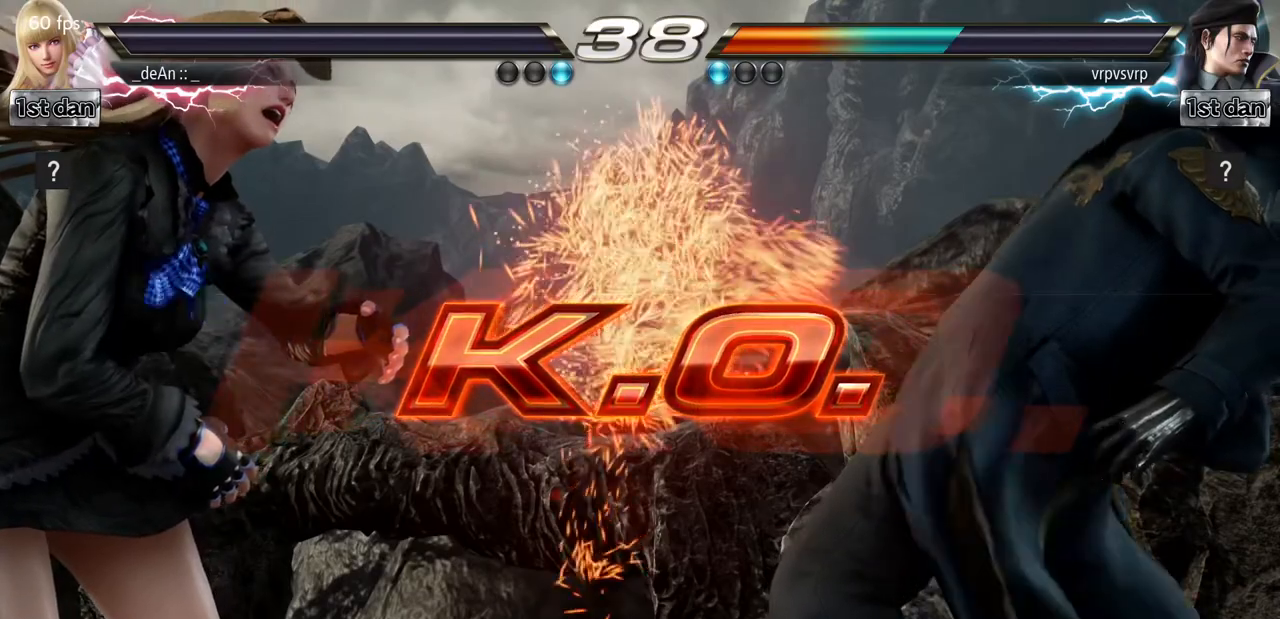
{"buttons": [], "left_stick": "center", "events": []}
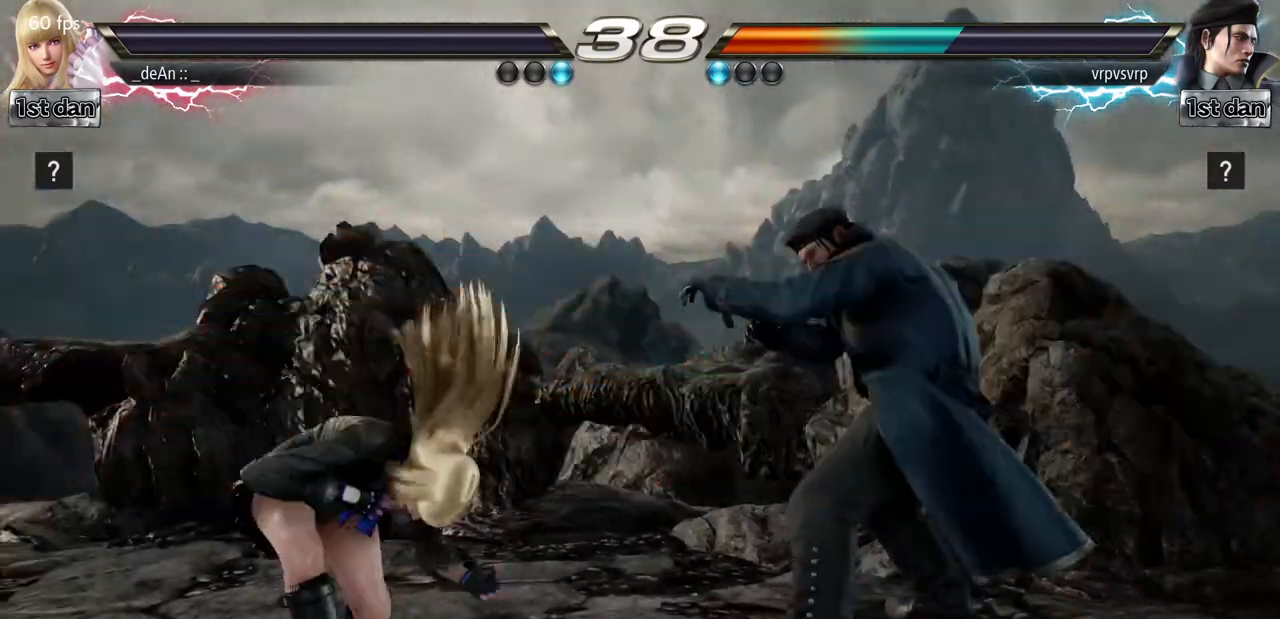
{"buttons": [], "left_stick": "center", "events": []}